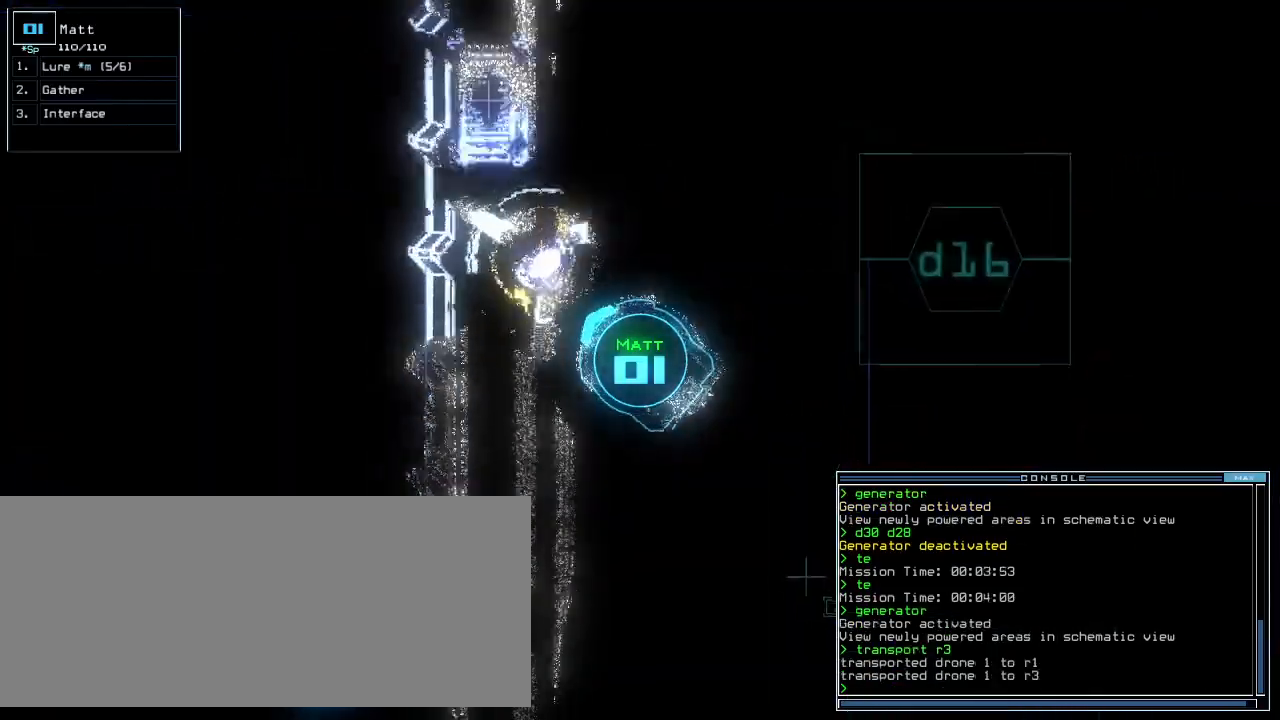
Gameplay with keyboard; each line is a JSON object with the keys held at the frame after it. "events" lists presses ("down") and releases ("up") of ".", "0", "1", "2", "3", "4", "5", "6", "7", "8", "9", "a", "b", "backspace", "c", "caps_lock", "comma", "ctrl_l", "ctrl_r", "d", "down", "e", "equals", "escape", "f", "f8", "g", "h", "i", "j", "k", "l", "left", "m", "minus", "n", "num3", "num9", "o", "p", "q", "quote", "r", "return", "right", "s", "semicolon", "shift_l", "shift_r", "space", "t", "tab", "tilde", "u", "up", "v", "w", "x", "y" and "z" between this image and that frame as [ms after this image, input, new state], when the widget could be followed in between. No other keys are recorded. Mouse input is not recorded.
{"keys": ["up"], "events": [[60, "down", "up"], [340, "right", "up"]]}
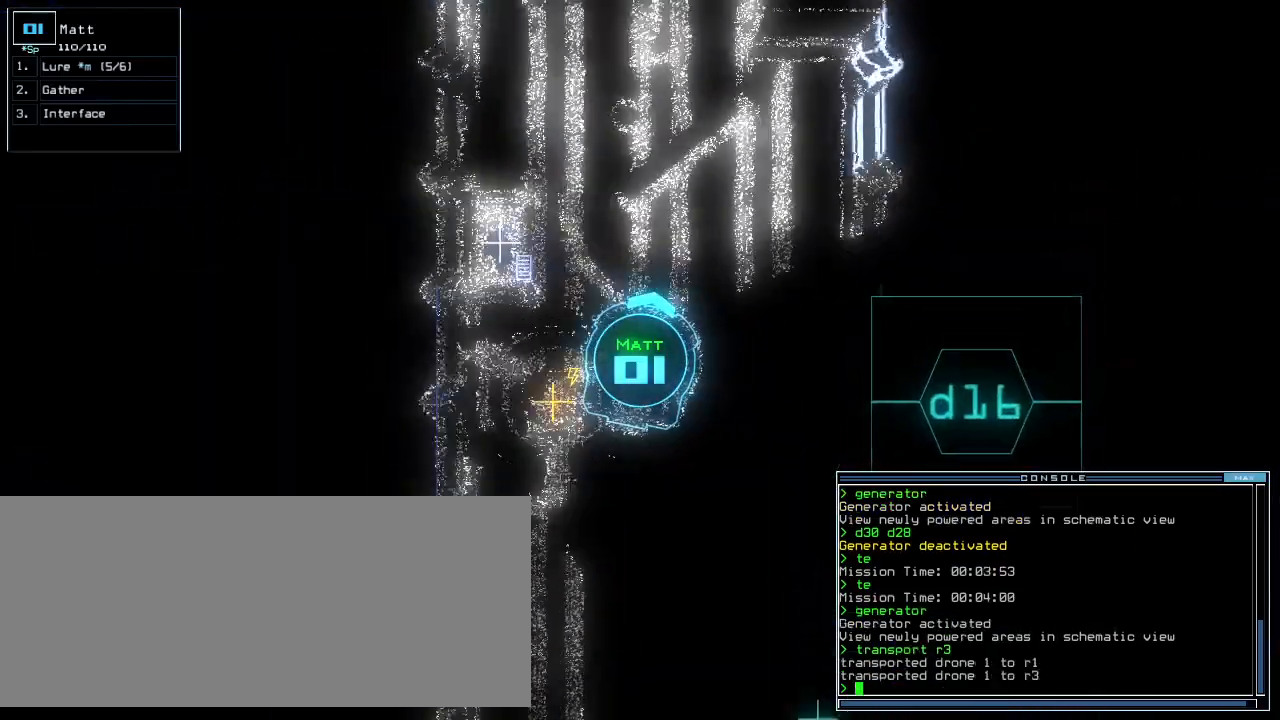
{"keys": ["up"], "events": [[140, "left", "down"], [180, "left", "up"]]}
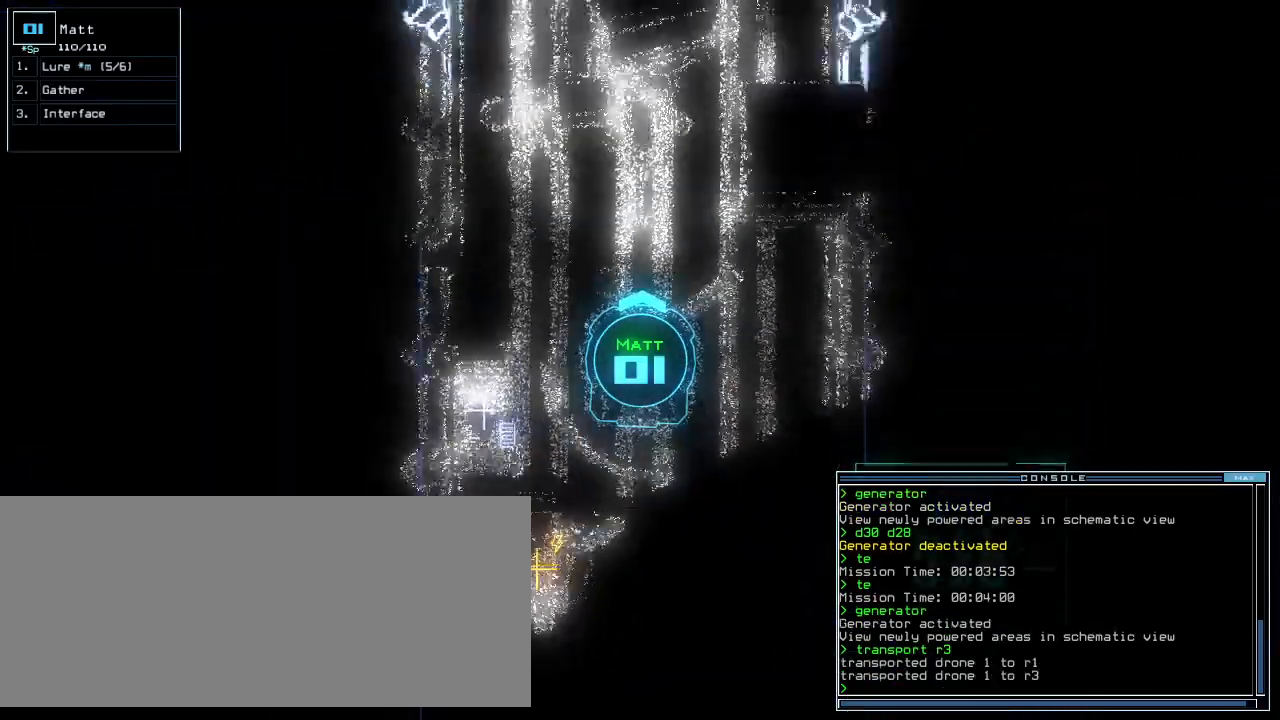
{"keys": ["up"], "events": []}
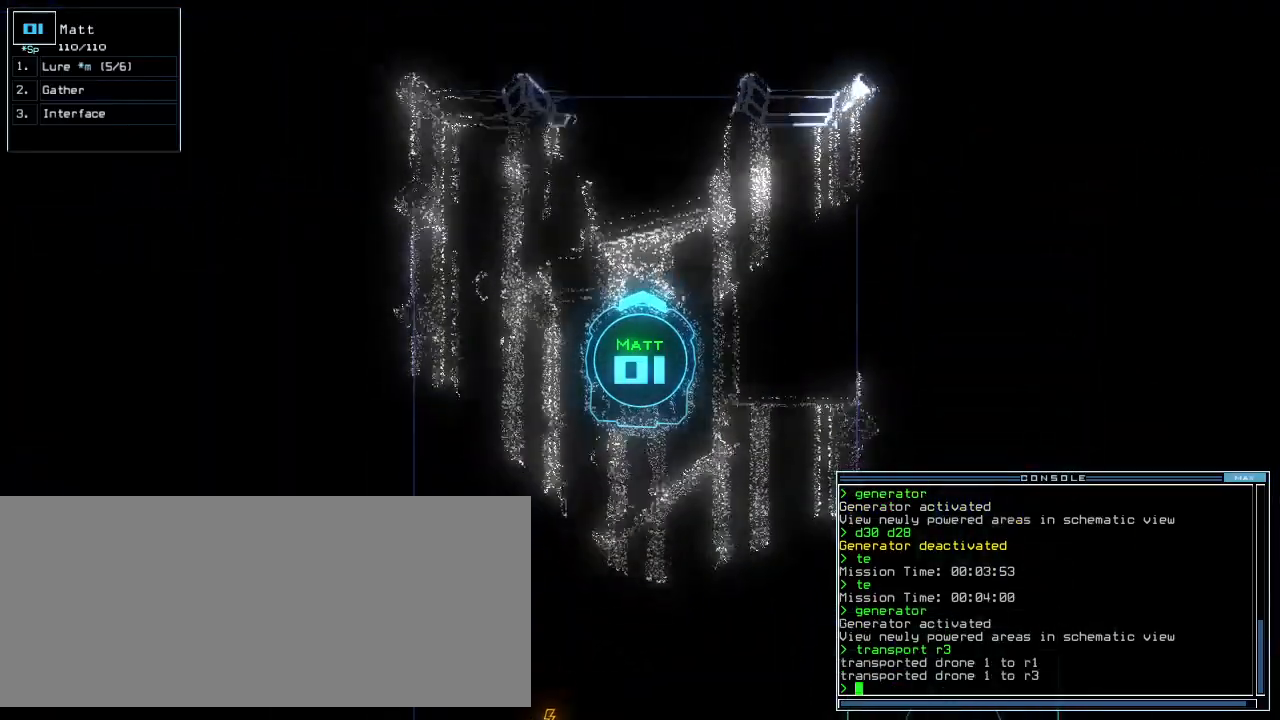
{"keys": ["down", "left"], "events": [[60, "up", "up"], [120, "down", "down"], [220, "left", "down"]]}
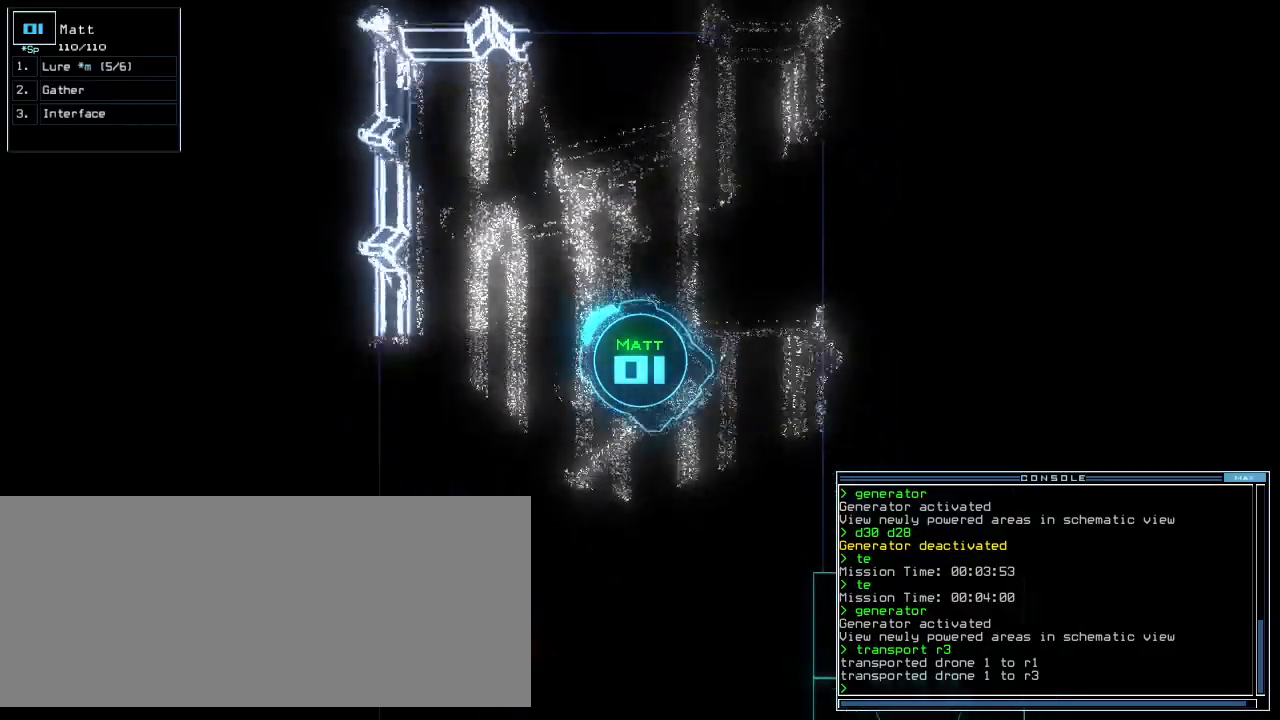
{"keys": ["left", "up"]}
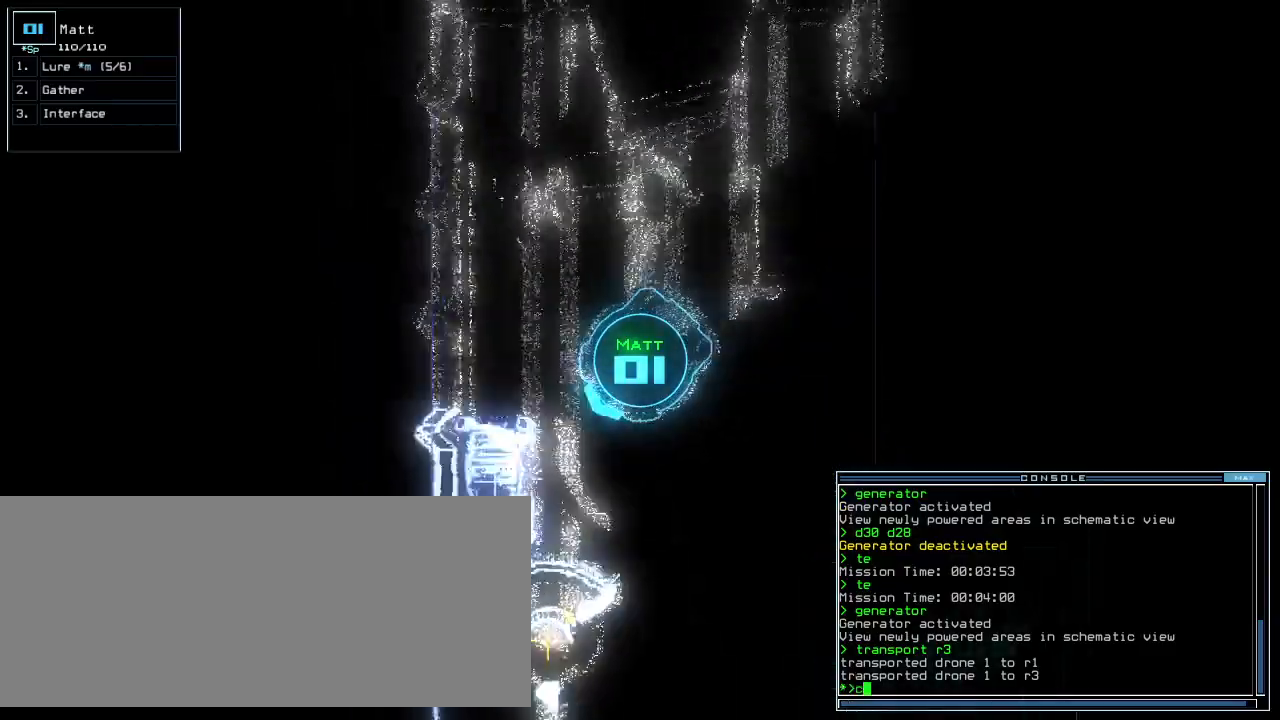
{"keys": ["up"]}